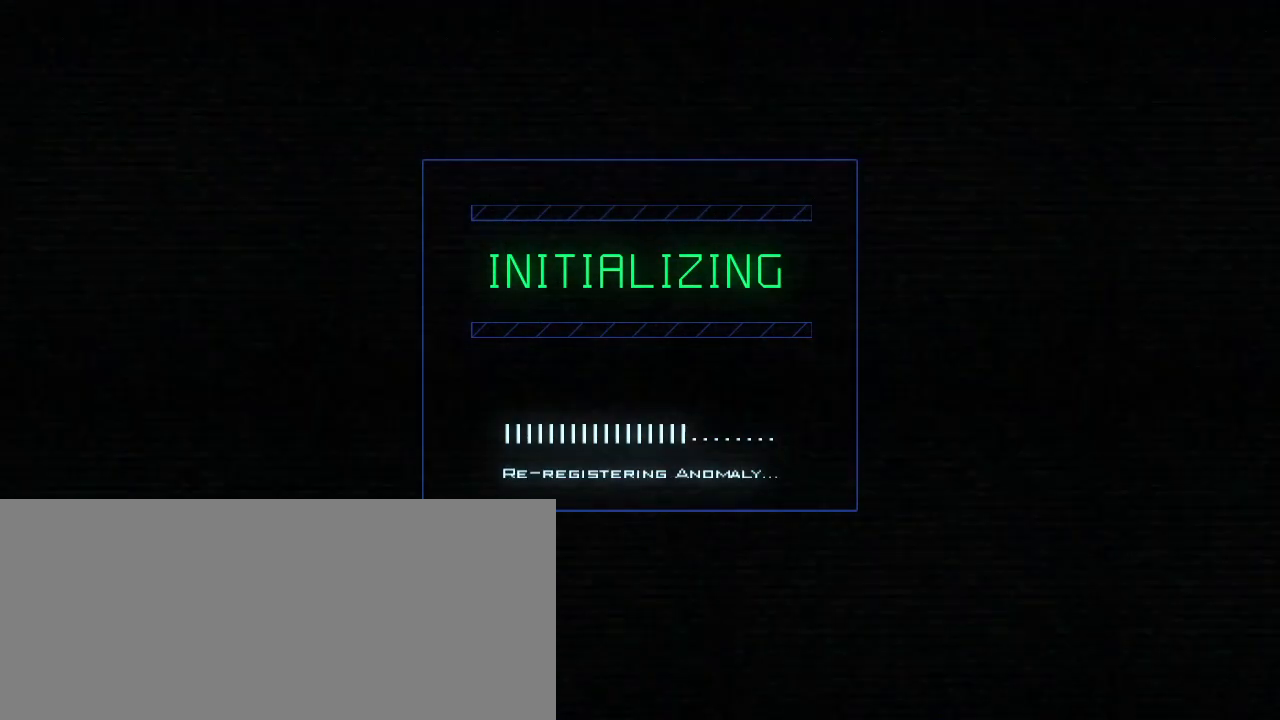
Gameplay with keyboard; each line is a JSON object with the keys held at the frame after it. "events" lists presses ("down") and releases ("up") of ".", "0", "1", "2", "3", "4", "5", "6", "7", "8", "9", "a", "b", "backspace", "c", "caps_lock", "comma", "ctrl_l", "ctrl_r", "d", "down", "e", "equals", "escape", "f", "g", "h", "i", "j", "k", "l", "left", "m", "minus", "n", "o", "p", "q", "quote", "r", "return", "right", "s", "semicolon", "shift_l", "shift_r", "space", "t", "tab", "tilde", "u", "up", "v", "w", "x", "y" and "z" between this image and that frame as [ms after this image, input, new state], when the widget could be followed in between. No other keys are recorded. Mouse input is not recorded.
{"keys": [], "events": [[280, "w", "down"], [320, "e", "down"], [380, "f", "down"], [400, "w", "up"], [420, "e", "up"], [460, "f", "up"]]}
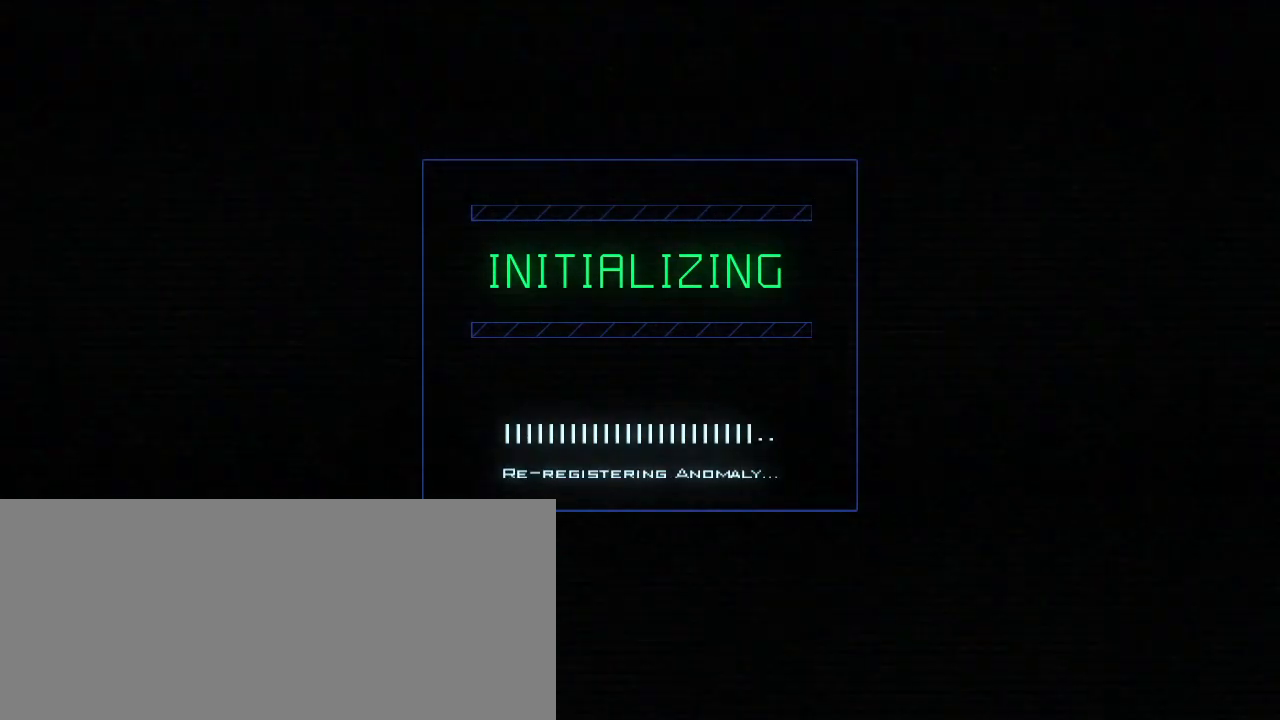
{"keys": [], "events": []}
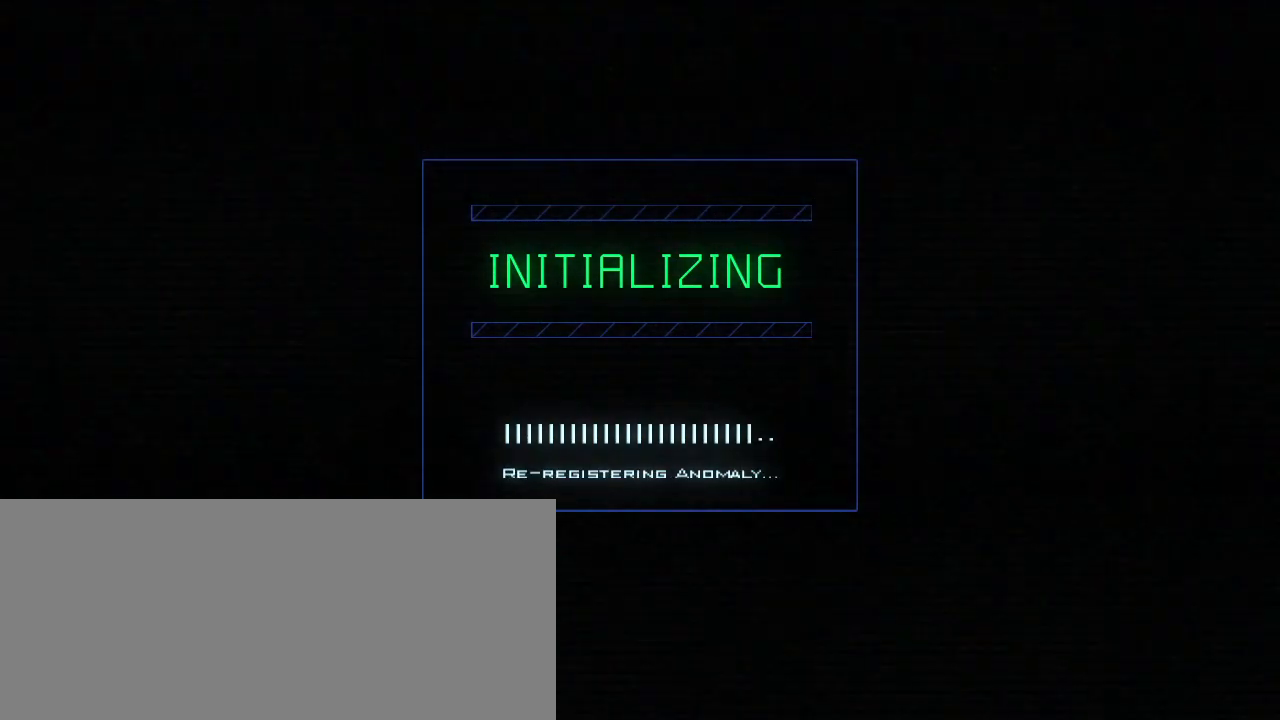
{"keys": [], "events": []}
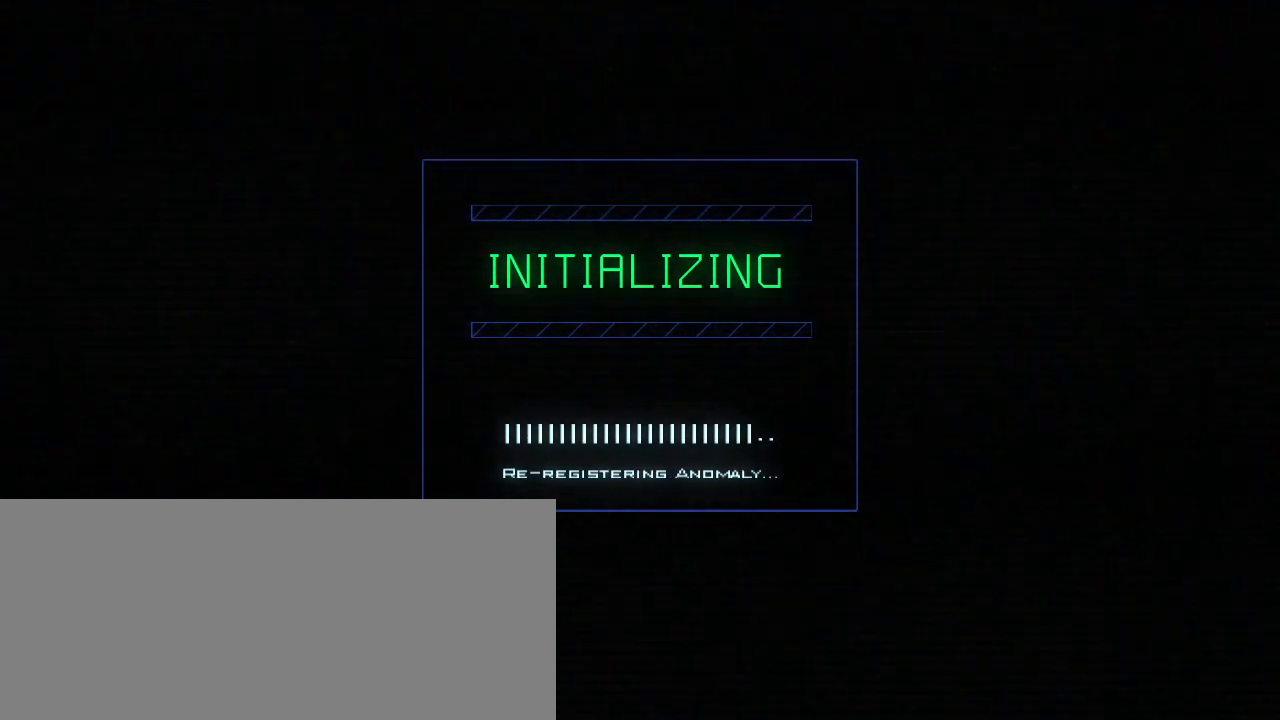
{"keys": [], "events": []}
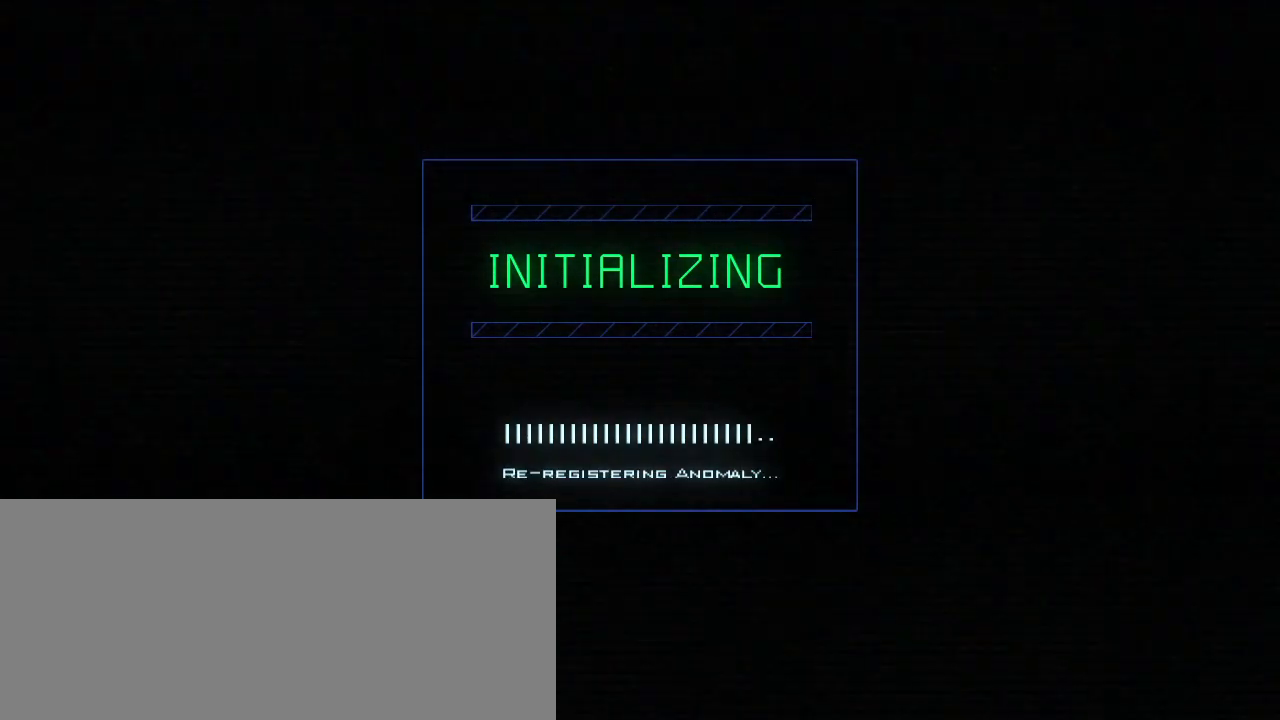
{"keys": [], "events": []}
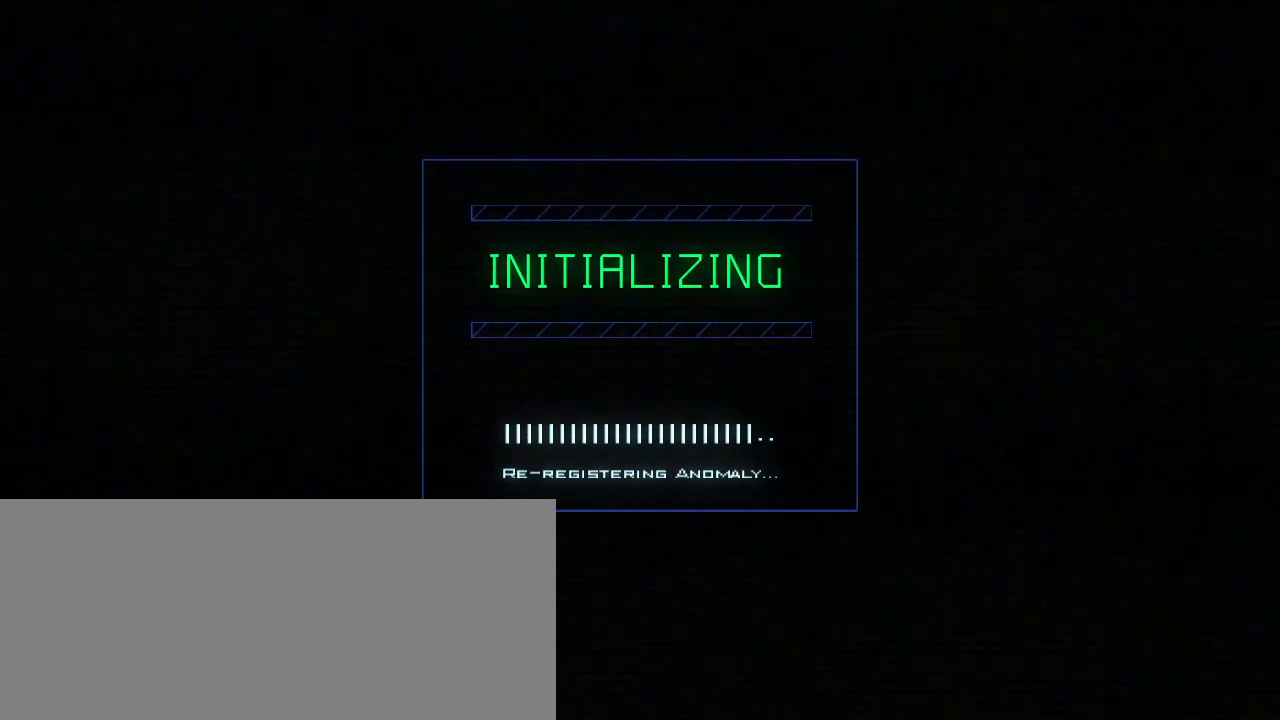
{"keys": [], "events": []}
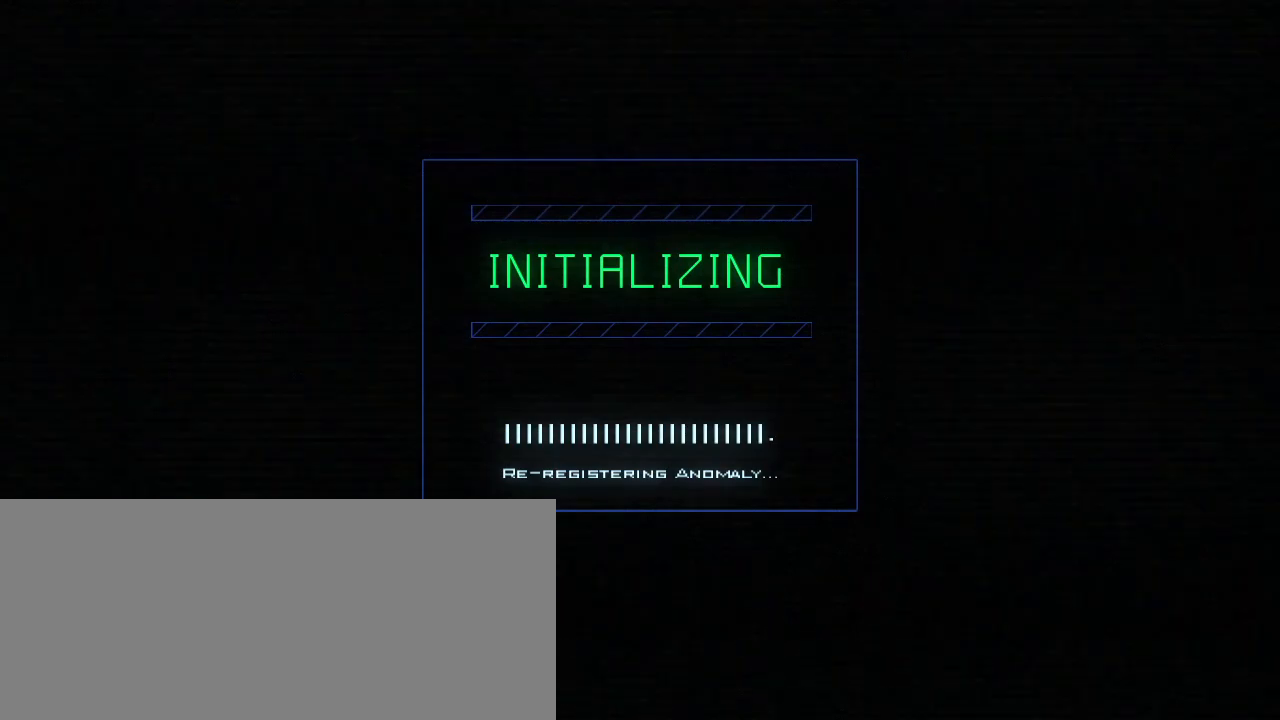
{"keys": [], "events": []}
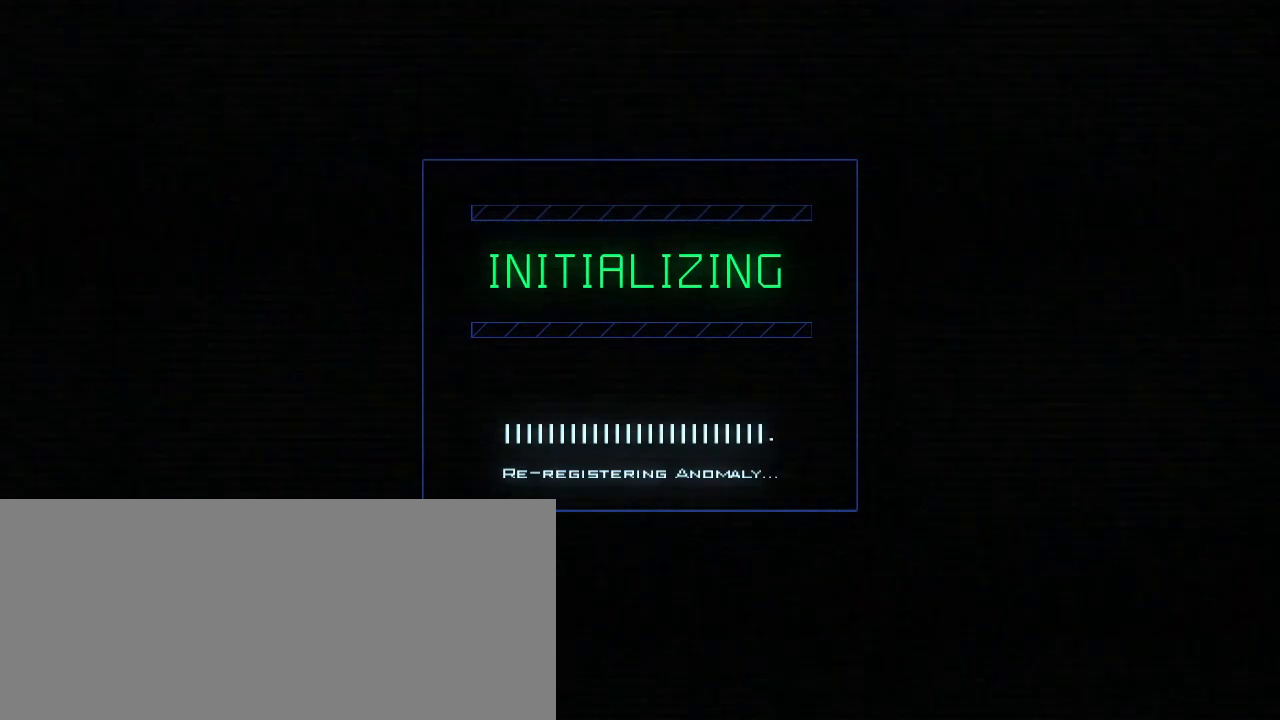
{"keys": [], "events": []}
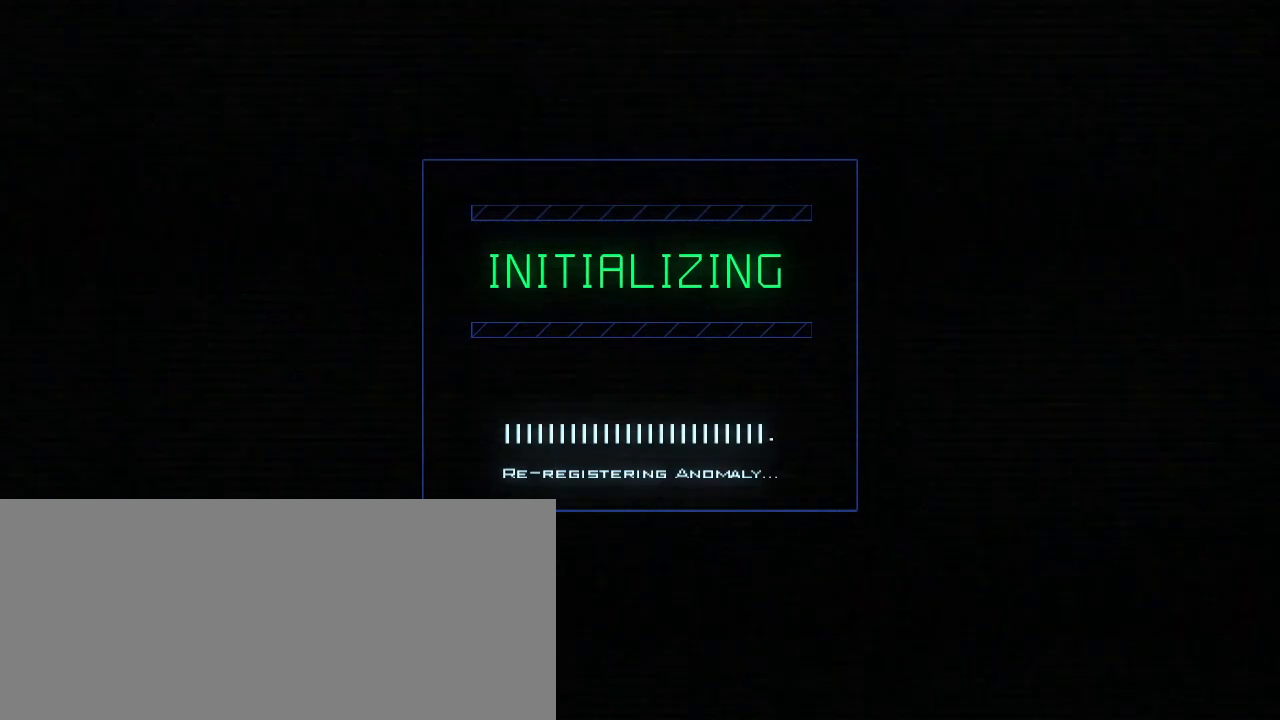
{"keys": [], "events": []}
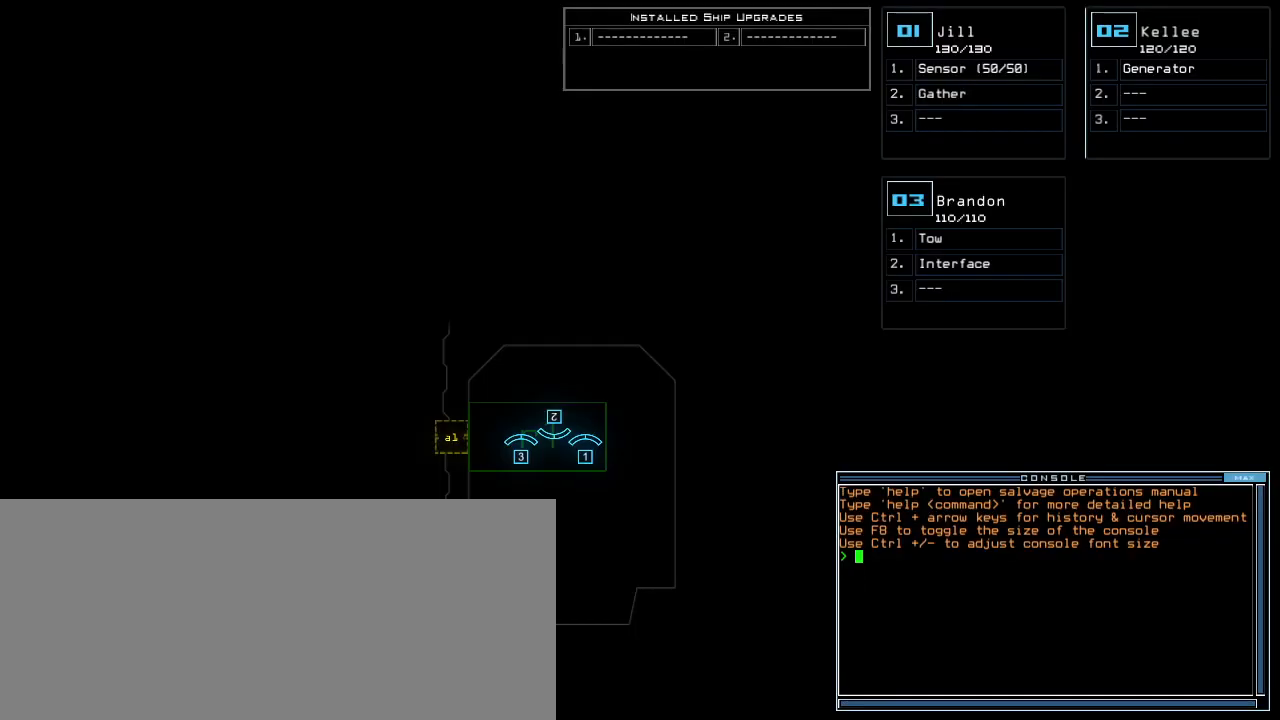
{"keys": [], "events": []}
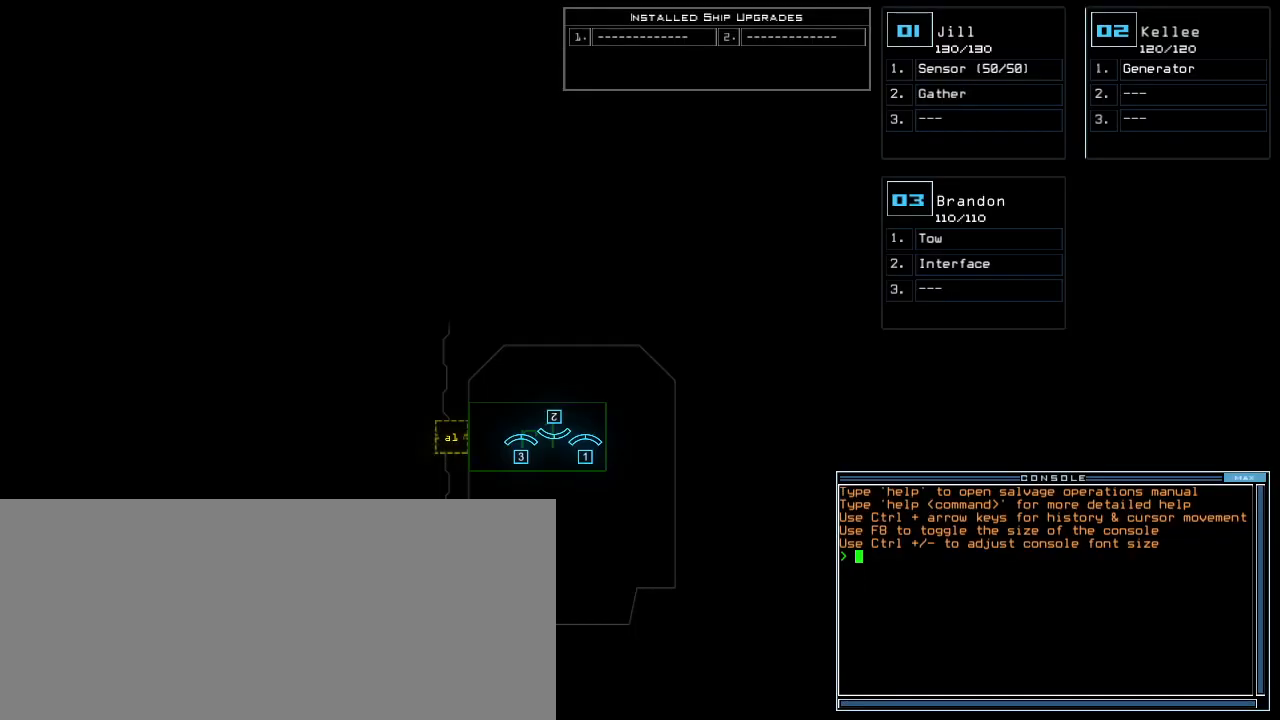
{"keys": [], "events": []}
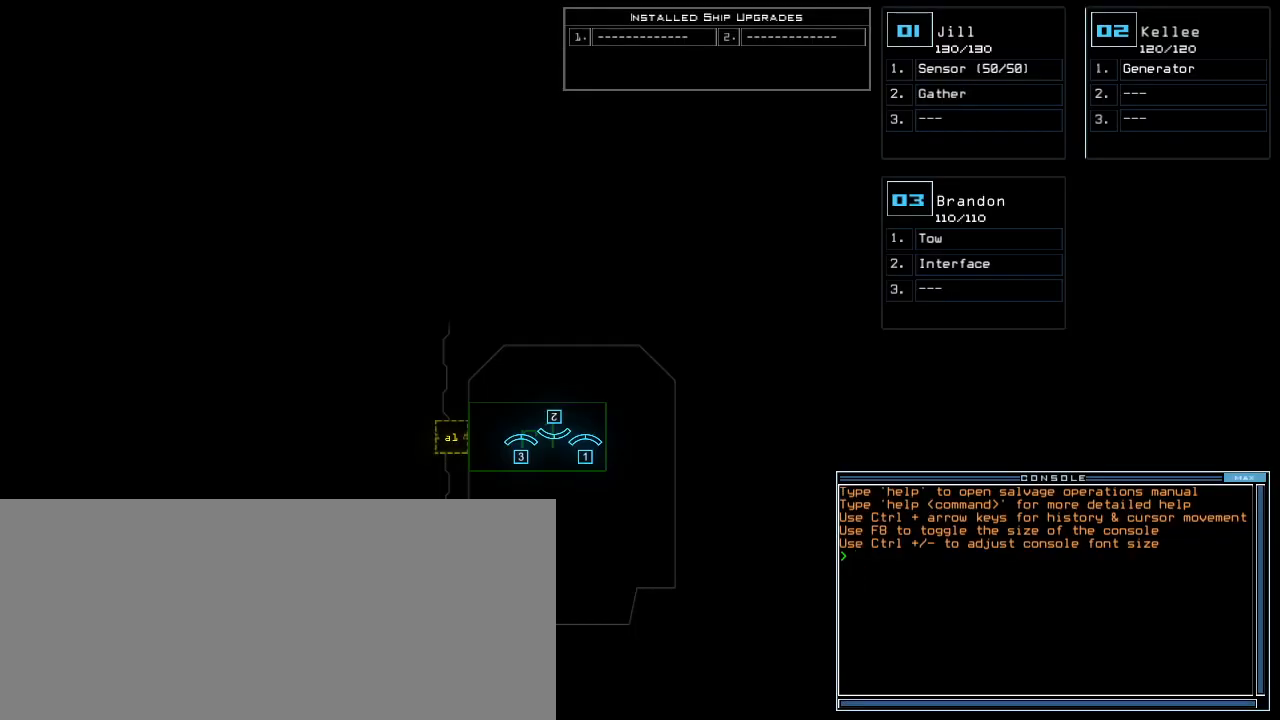
{"keys": ["left"], "events": [[220, "left", "down"]]}
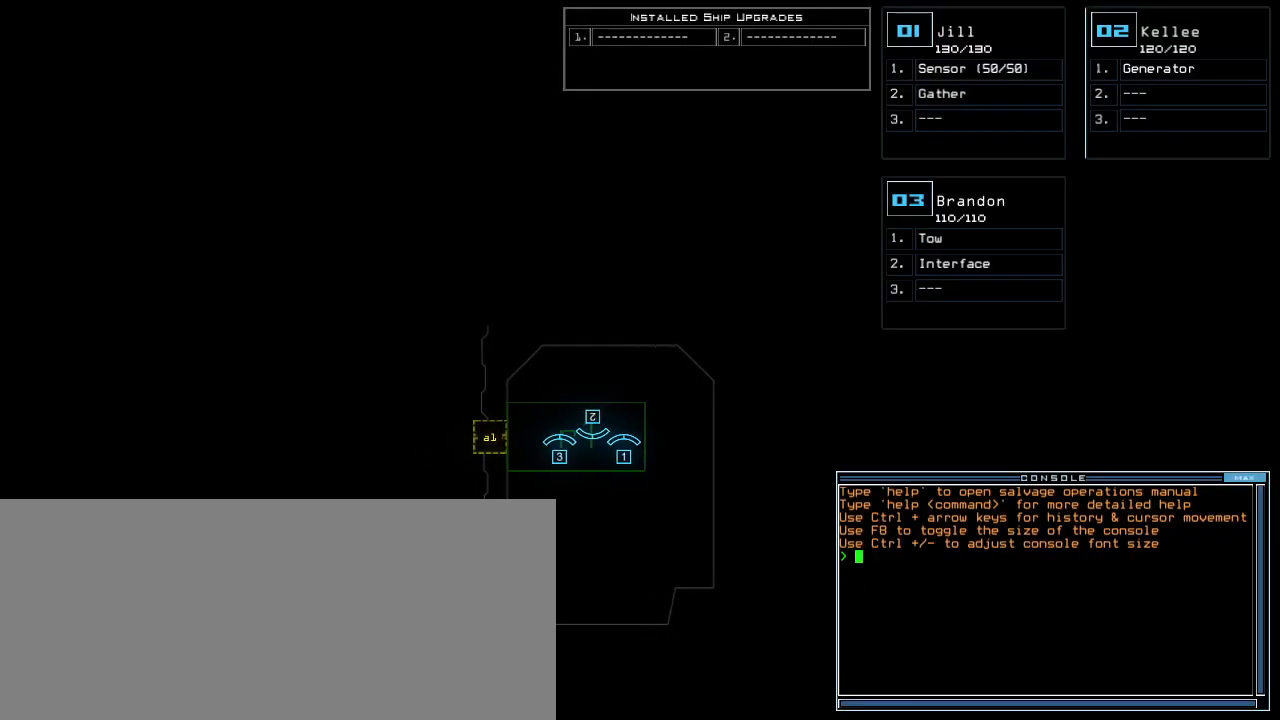
{"keys": ["left"], "events": []}
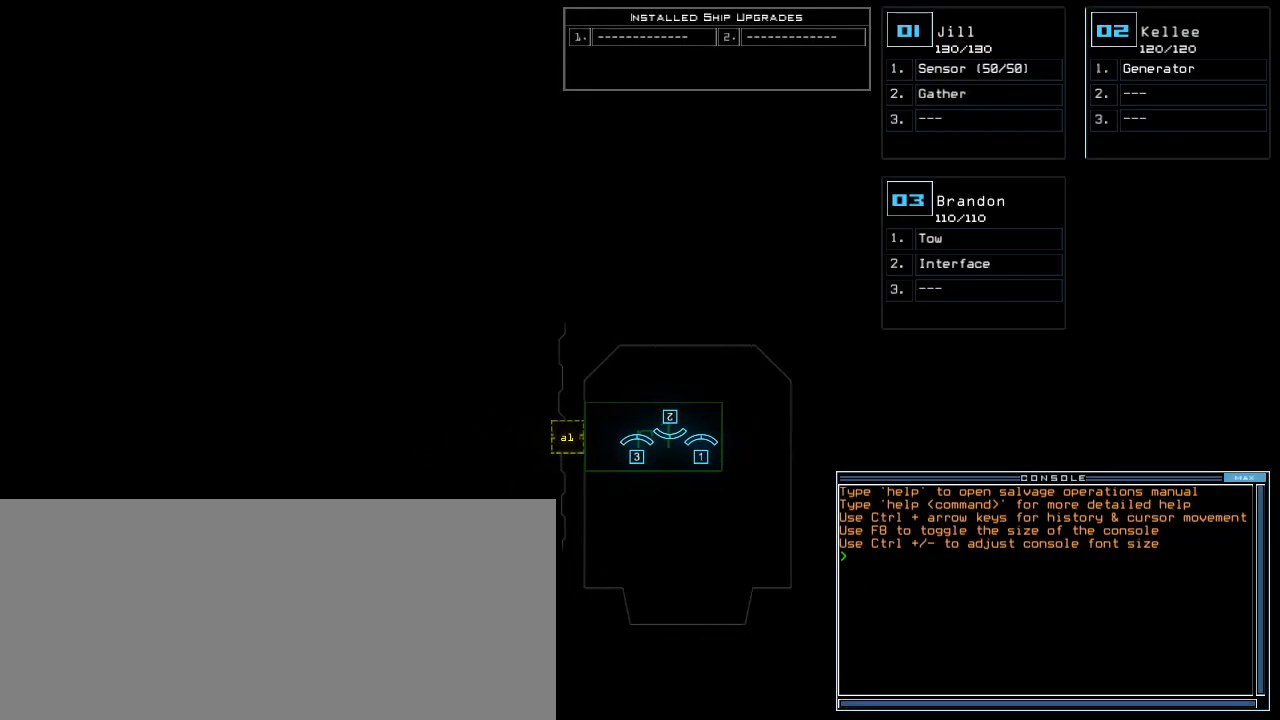
{"keys": ["left"], "events": []}
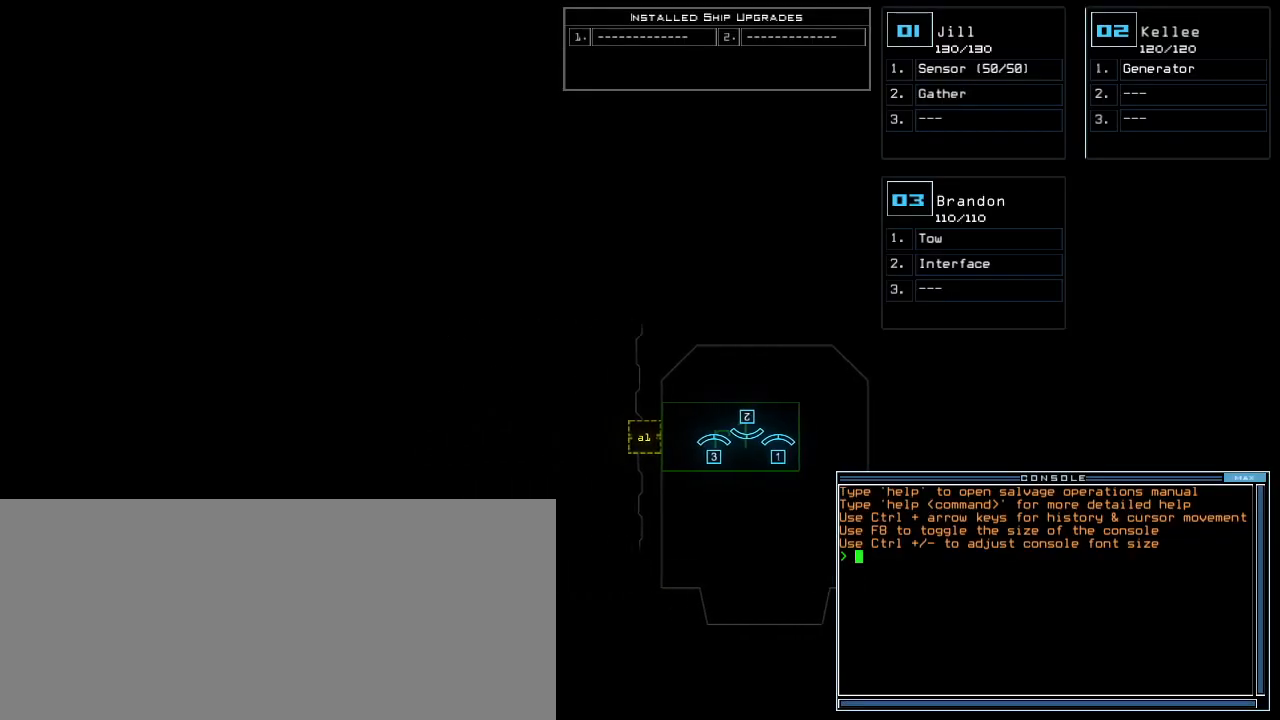
{"keys": ["return"], "events": [[140, "left", "up"], [360, "a", "down"], [420, "l", "down"], [460, "a", "up"], [480, "return", "down"], [500, "l", "up"]]}